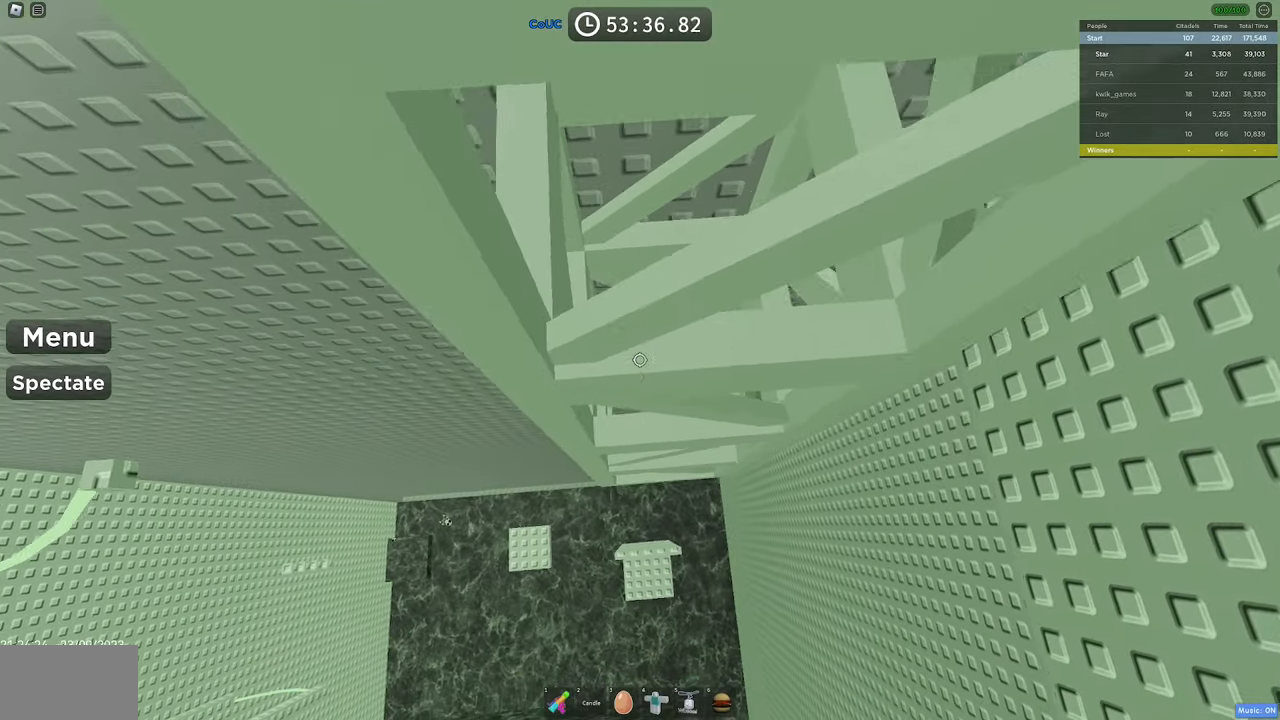
Gameplay with keyboard and mouse; each line is a JSON object with the keys and mouse buttons held at the frame after it. "events" lists presses ("down") and releases ("up") of "1", "2", "3", "4", "5", "a", "alt", "c", "caps_lock", "ctrl", "d", "e", "f", "g", "q", "r", "s", "shift", "space", "t", "tab", "v", "w", "x", "z", "mouse_left", "mouse_wheel" and "mouse_right" between this image and that frame as [ms after this image, input, new state], when the widget could be followed in between. "mouse_left", "mouse_wheel", "mouse_right" = the "left", "wheel", "right" buttons of the "mouse" list. No other keys are recorded. "wheel" means that the mouse wheel is clicked or scrolled. Mouse movement is not recorded.
{"keys": ["a", "w"], "mouse": ["right"], "events": [[434, "space", "up"]]}
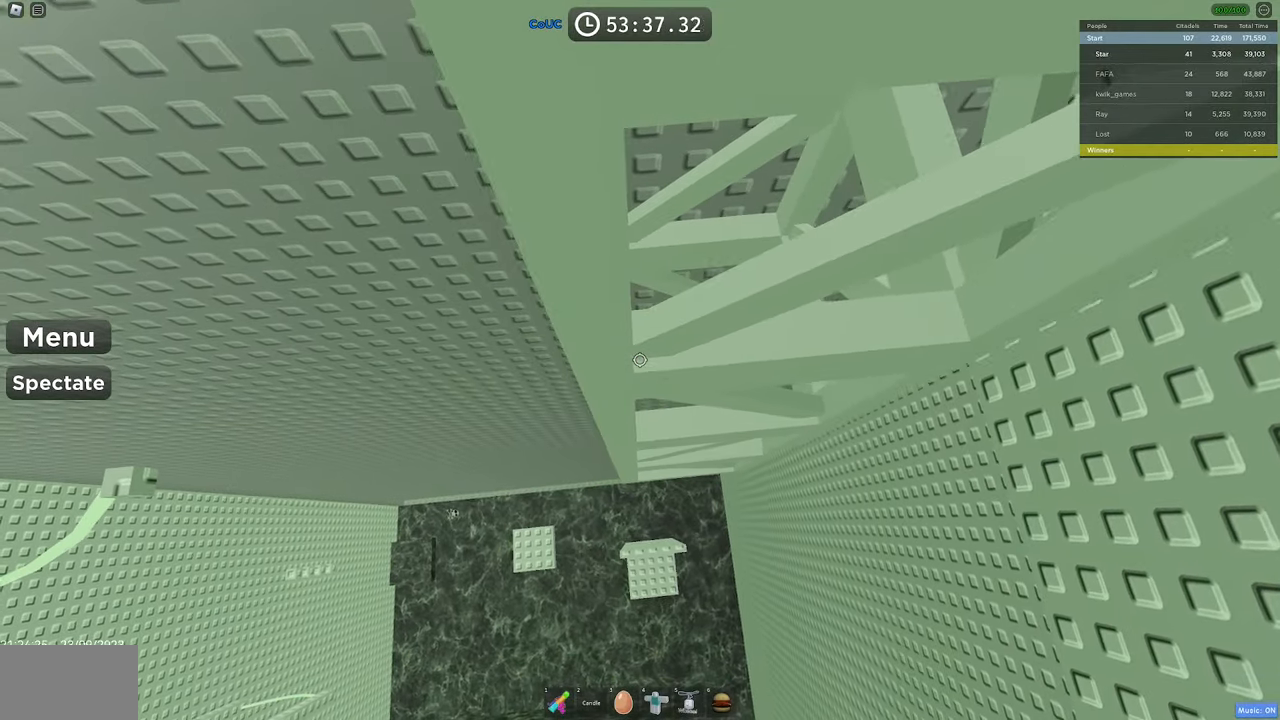
{"keys": ["a", "w"], "mouse": ["right"], "events": [[117, "space", "down"], [300, "space", "up"]]}
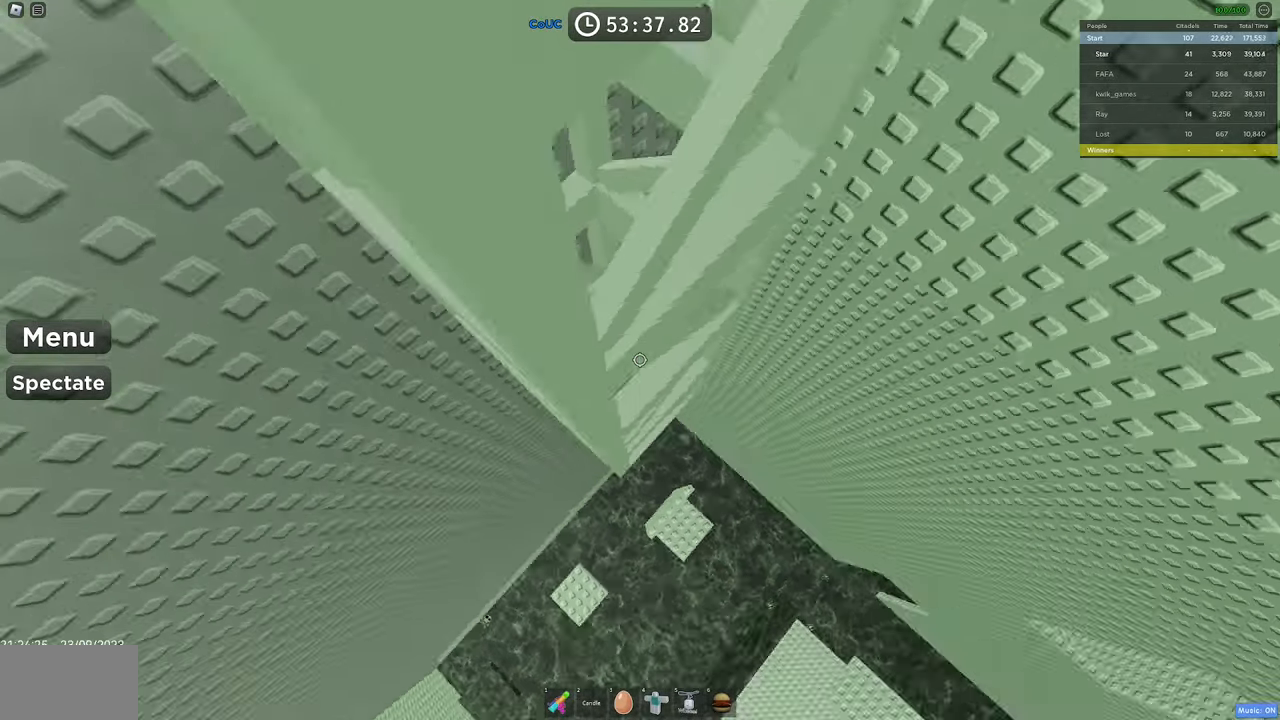
{"keys": ["a"], "mouse": ["right"], "events": [[50, "w", "up"]]}
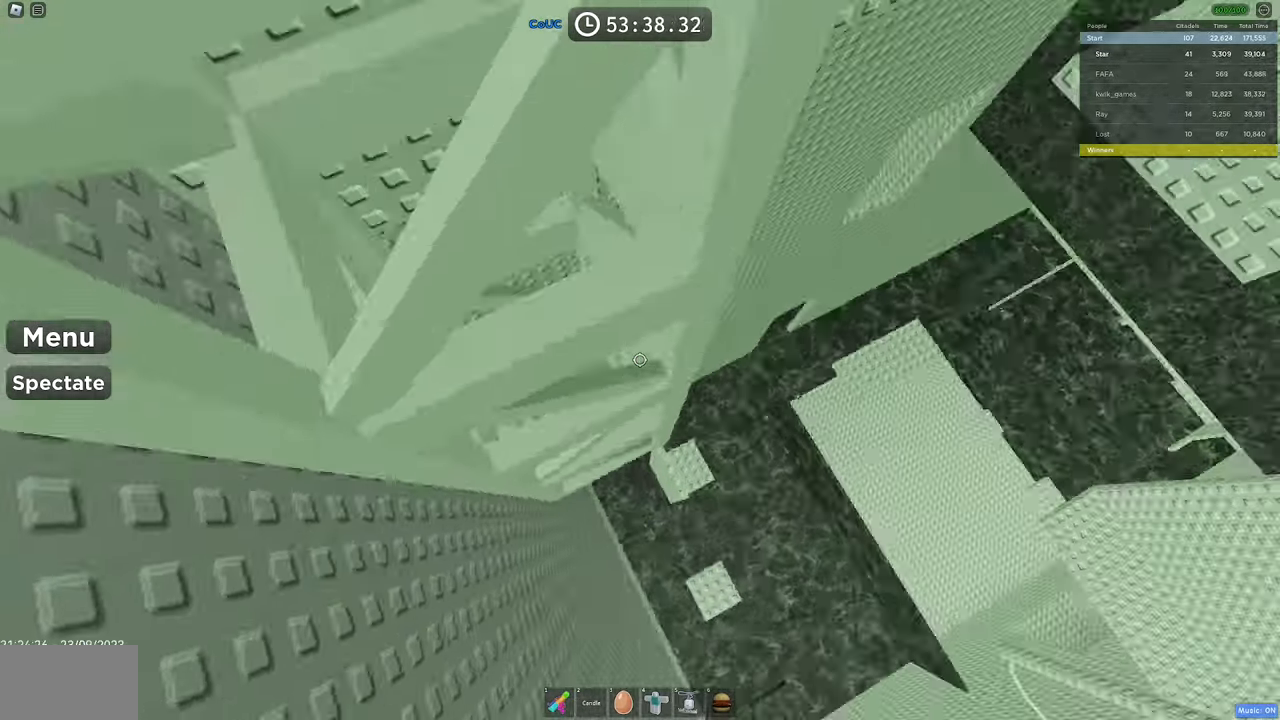
{"keys": ["a", "space", "w"], "mouse": ["right"], "events": [[100, "w", "down"], [434, "space", "down"]]}
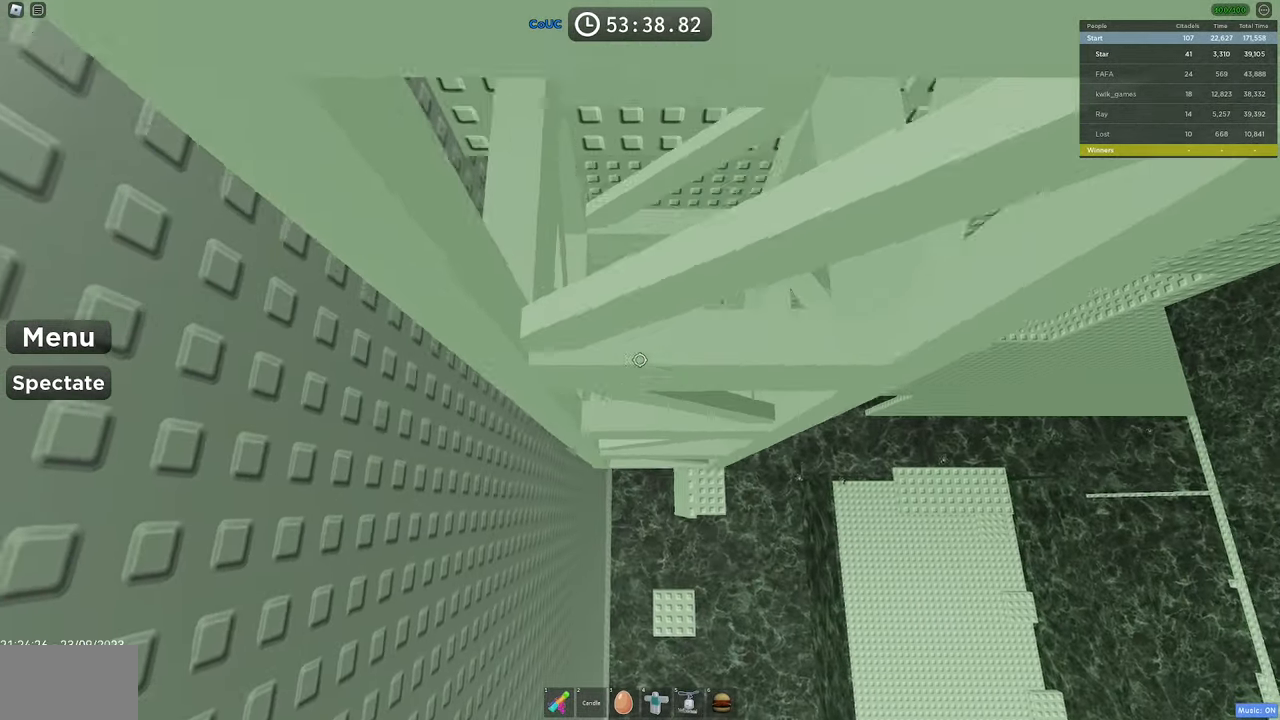
{"keys": ["d", "space", "w"], "mouse": ["right"], "events": [[67, "a", "up"], [117, "space", "up"], [117, "w", "up"], [350, "d", "down"], [350, "w", "down"], [484, "space", "down"]]}
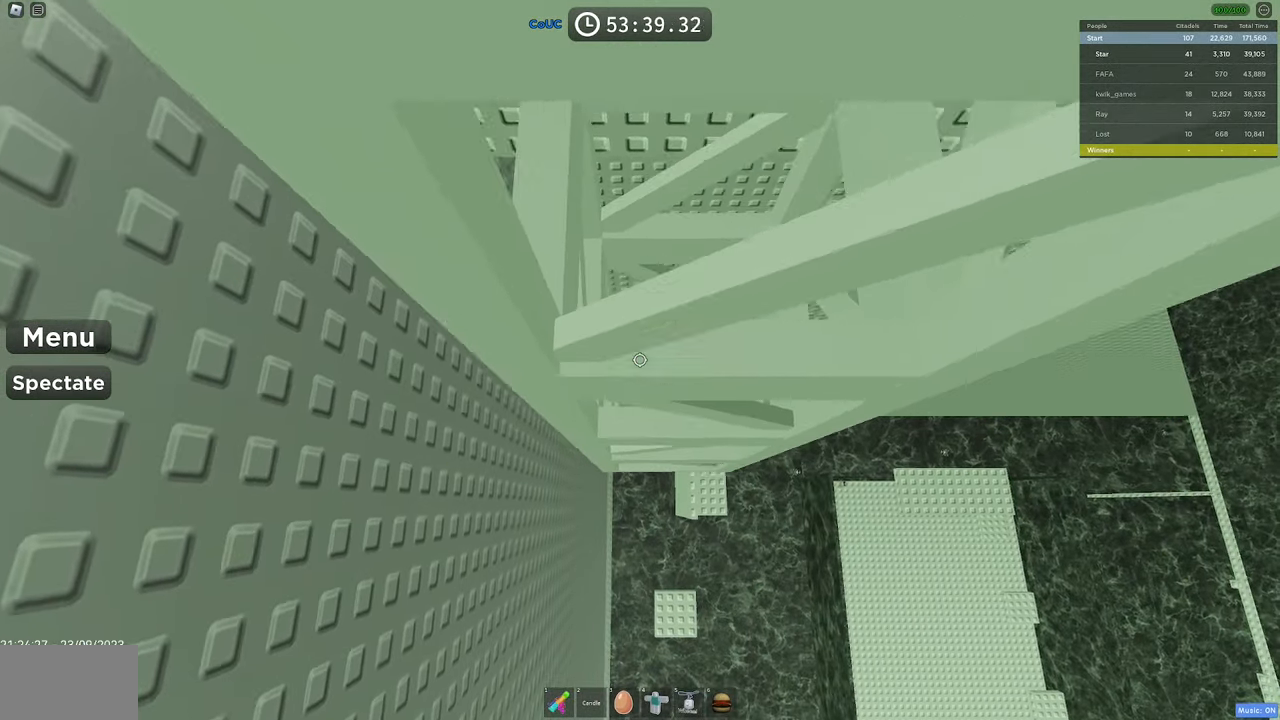
{"keys": ["d", "space", "w"], "mouse": ["right"], "events": []}
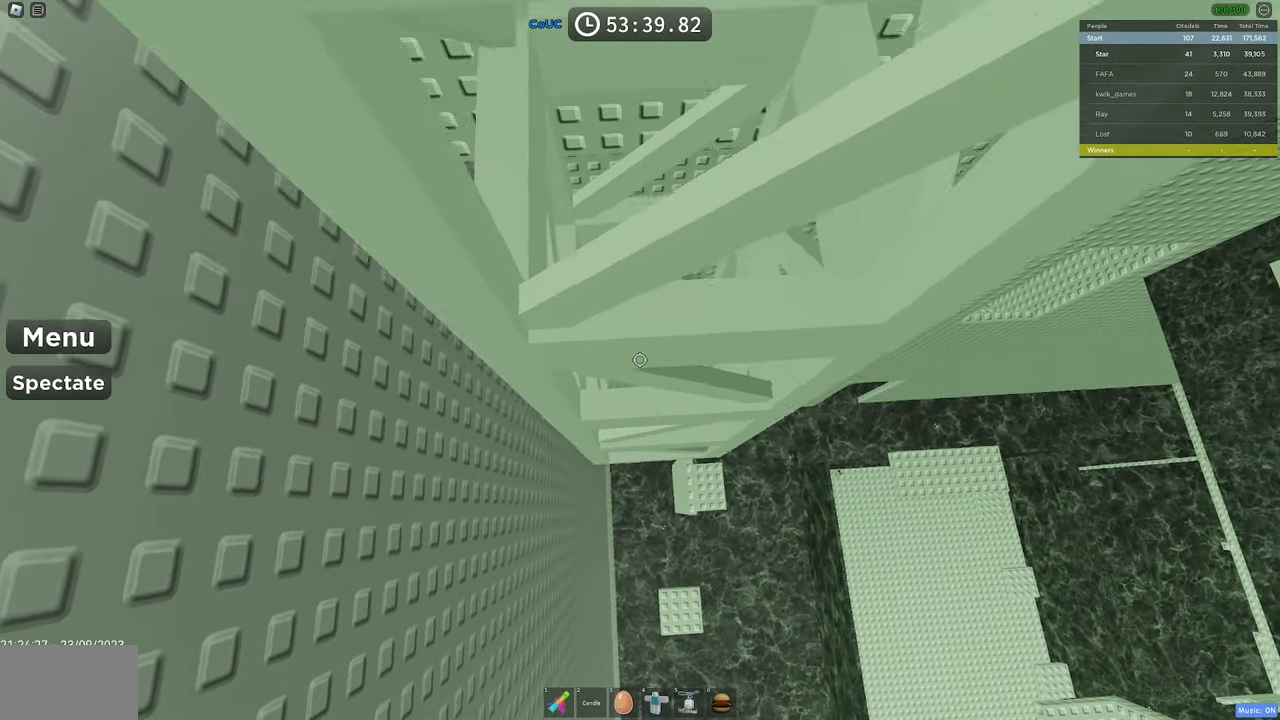
{"keys": ["s"], "mouse": ["right"], "events": [[234, "w", "up"], [284, "d", "up"], [284, "space", "up"], [334, "shift", "down"], [384, "s", "down"], [434, "shift", "up"]]}
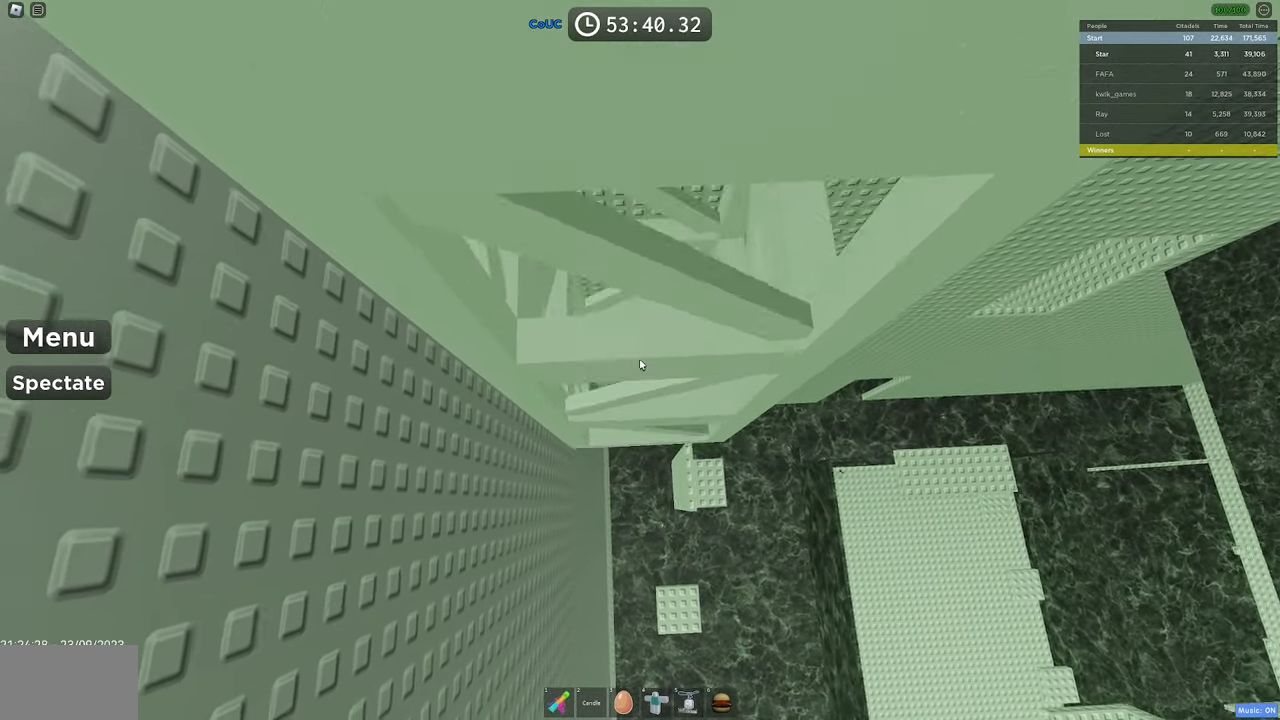
{"keys": [], "mouse": ["right"], "events": [[250, "s", "up"], [283, "mouse_wheel", "down"], [433, "mouse_wheel", "up"]]}
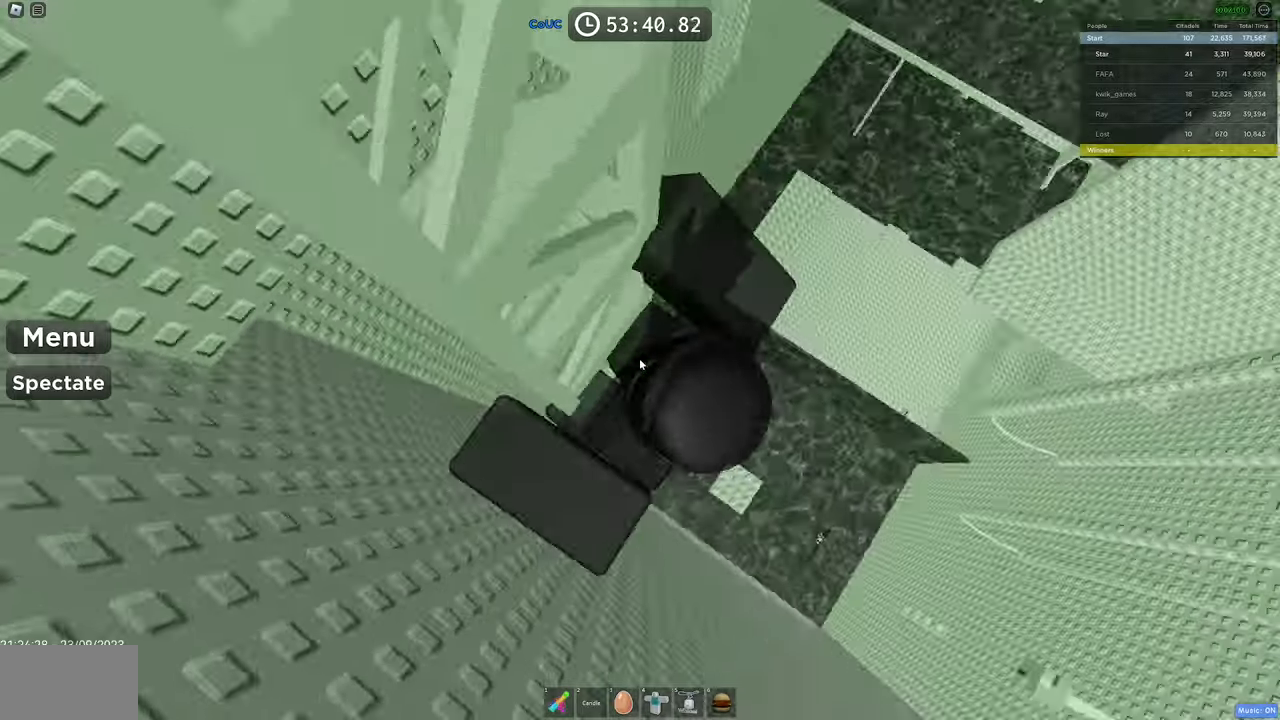
{"keys": ["space"], "mouse": ["right"], "events": [[466, "space", "down"]]}
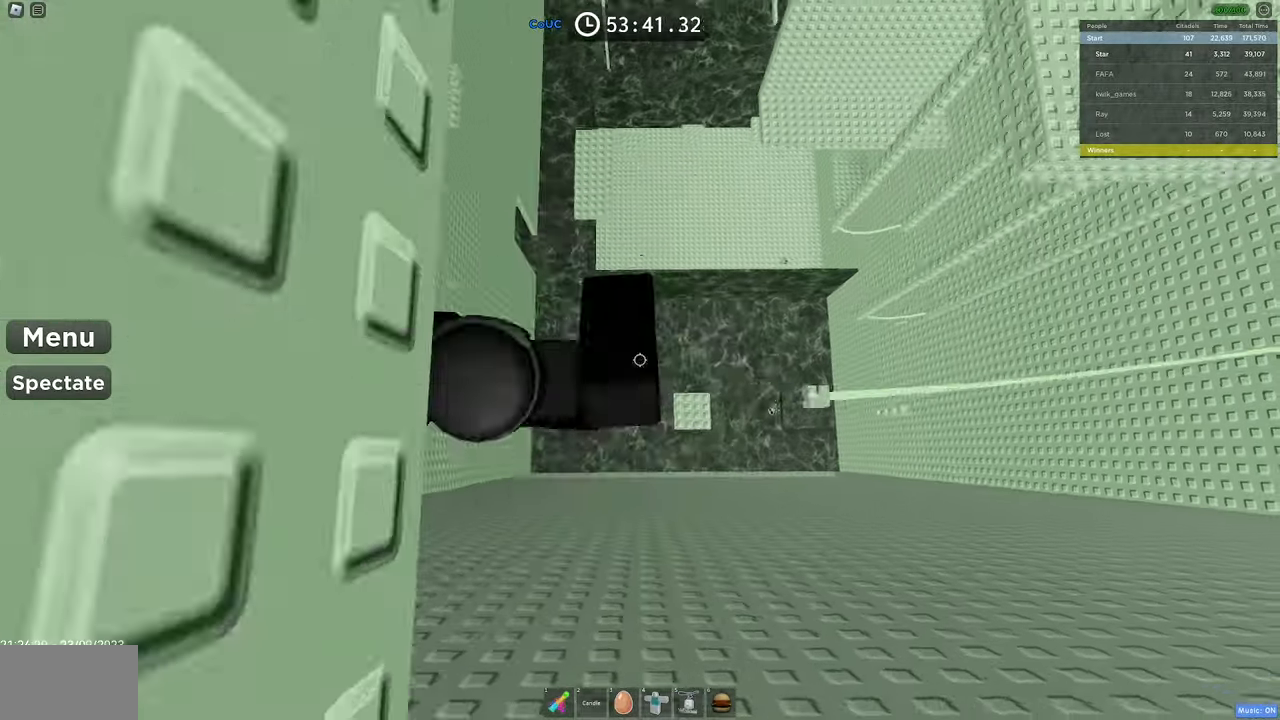
{"keys": [], "mouse": ["right"], "events": [[16, "d", "down"], [16, "shift", "down"], [100, "shift", "up"], [150, "space", "up"], [283, "d", "up"]]}
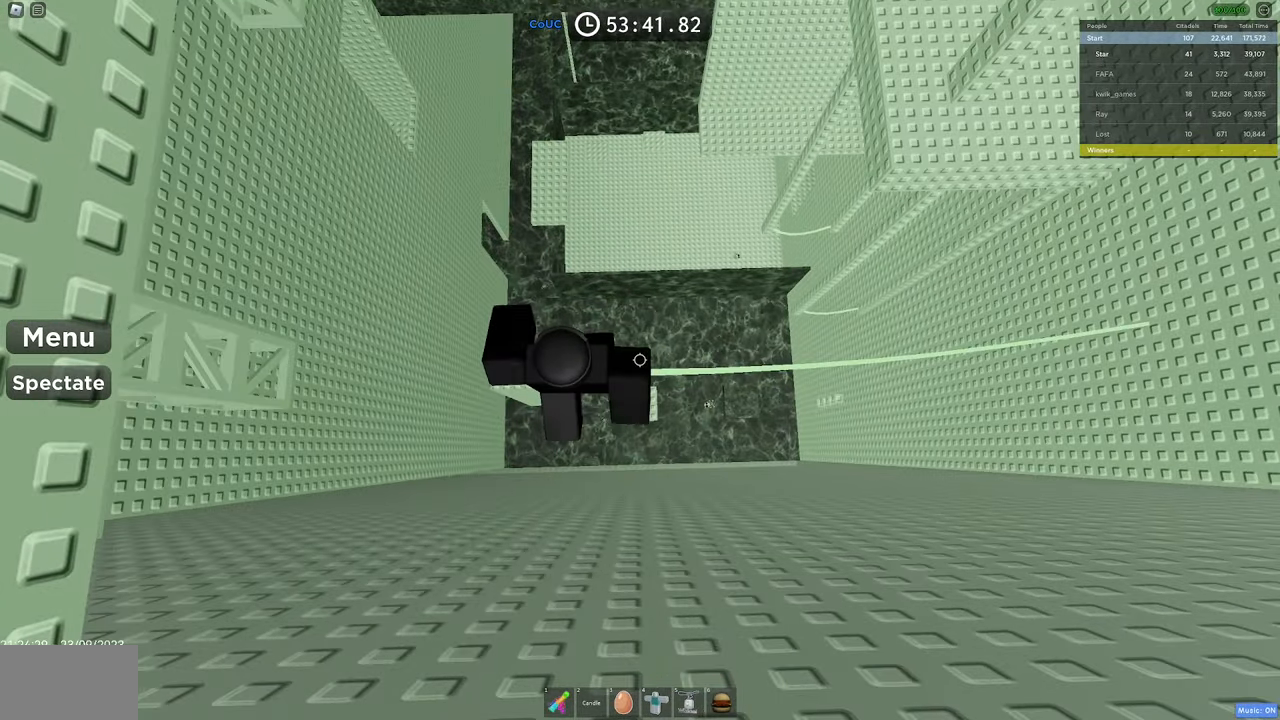
{"keys": [], "mouse": ["right"], "events": [[166, "shift", "down"], [300, "shift", "up"]]}
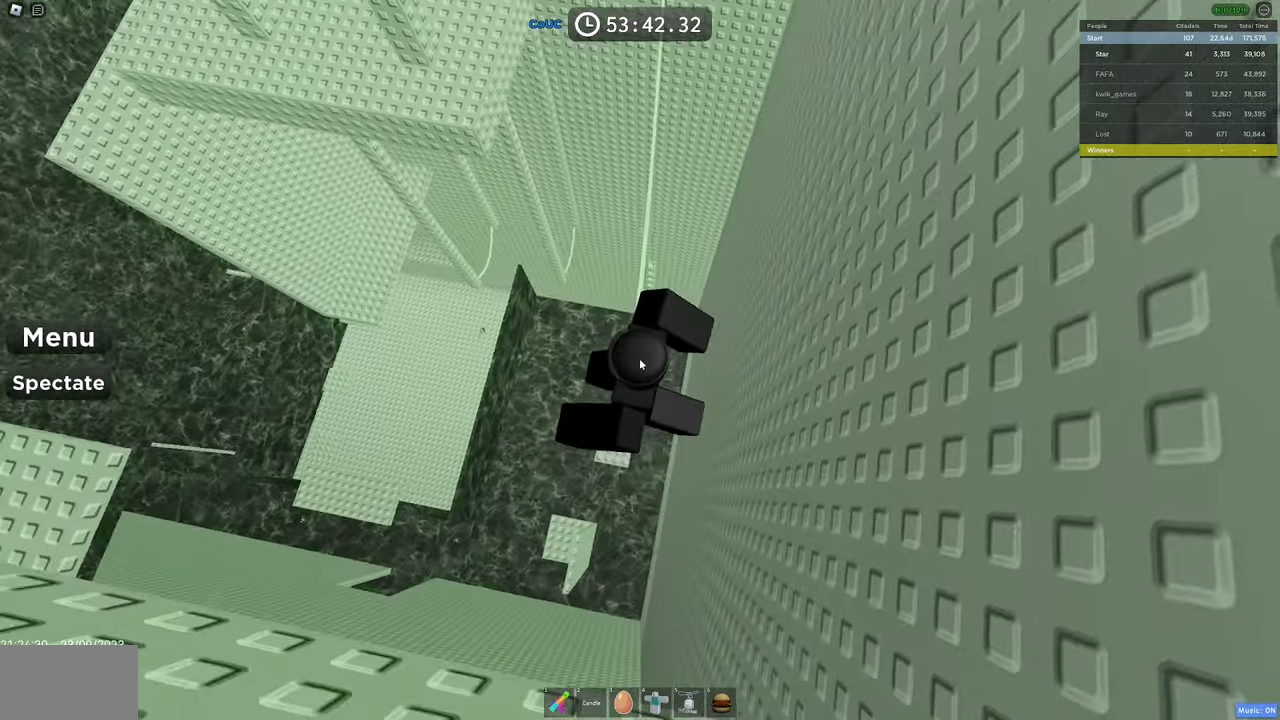
{"keys": ["w"], "mouse": ["right"], "events": [[133, "w", "down"], [266, "space", "down"], [450, "space", "up"]]}
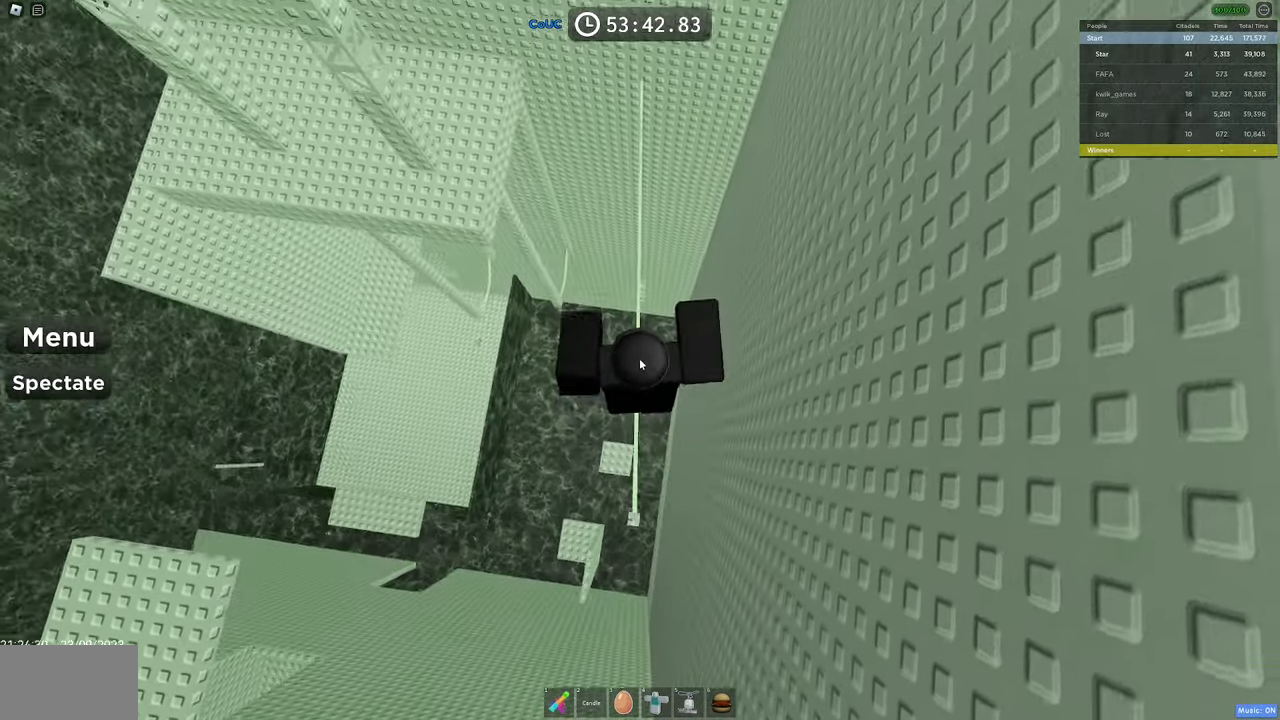
{"keys": ["space", "w"], "mouse": ["right"], "events": [[483, "space", "down"]]}
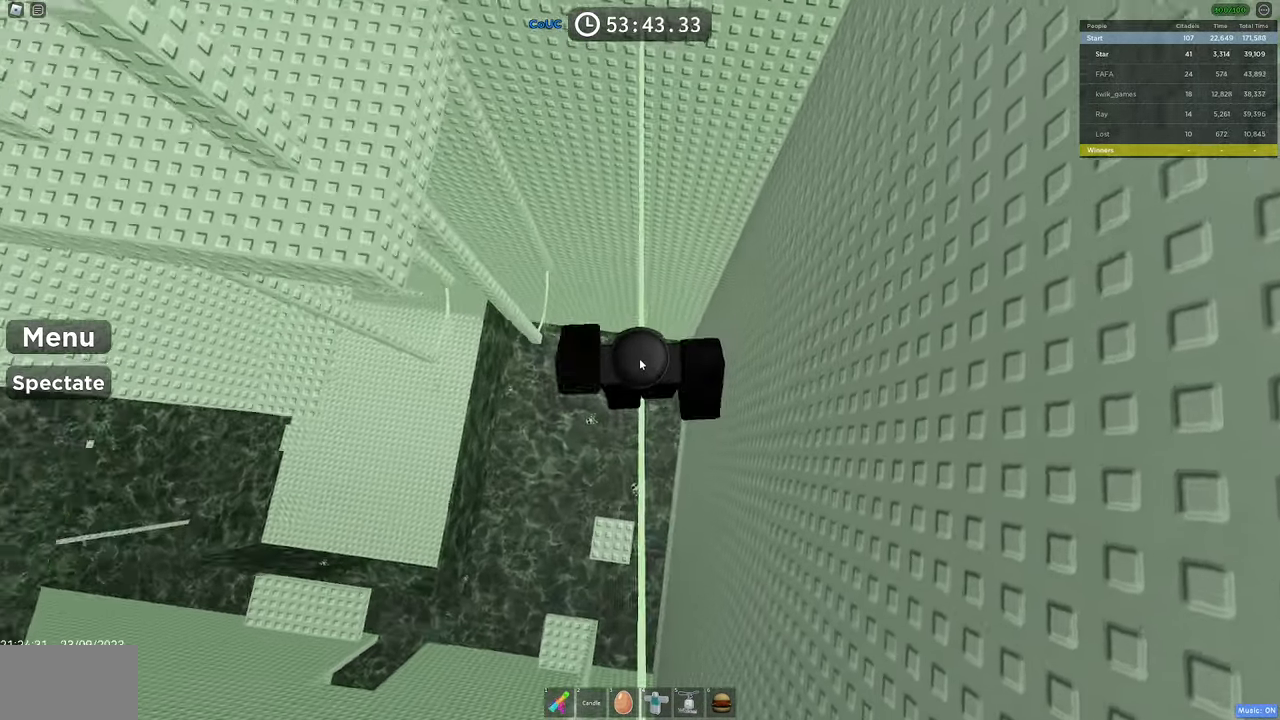
{"keys": ["w"], "mouse": ["right"], "events": [[216, "space", "up"], [216, "w", "up"], [400, "w", "down"]]}
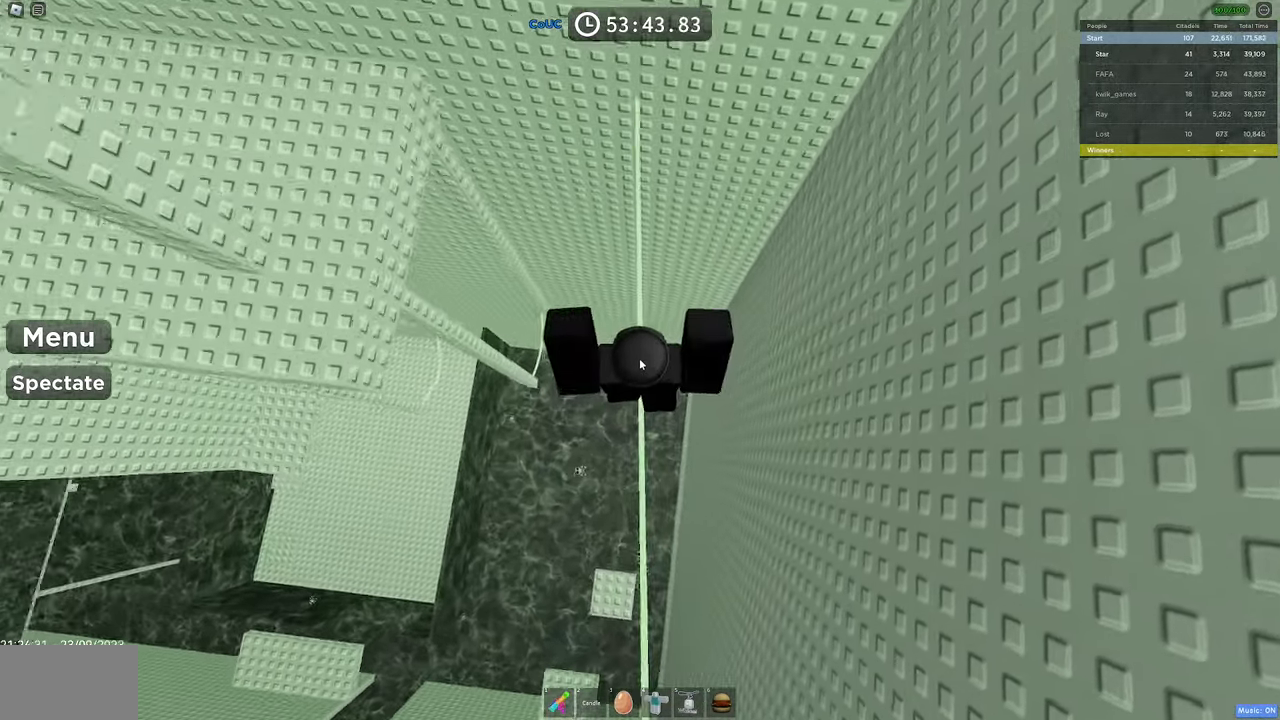
{"keys": ["a", "shift", "space"], "mouse": ["right"], "events": [[83, "w", "up"], [216, "a", "down"], [316, "space", "down"], [366, "shift", "down"]]}
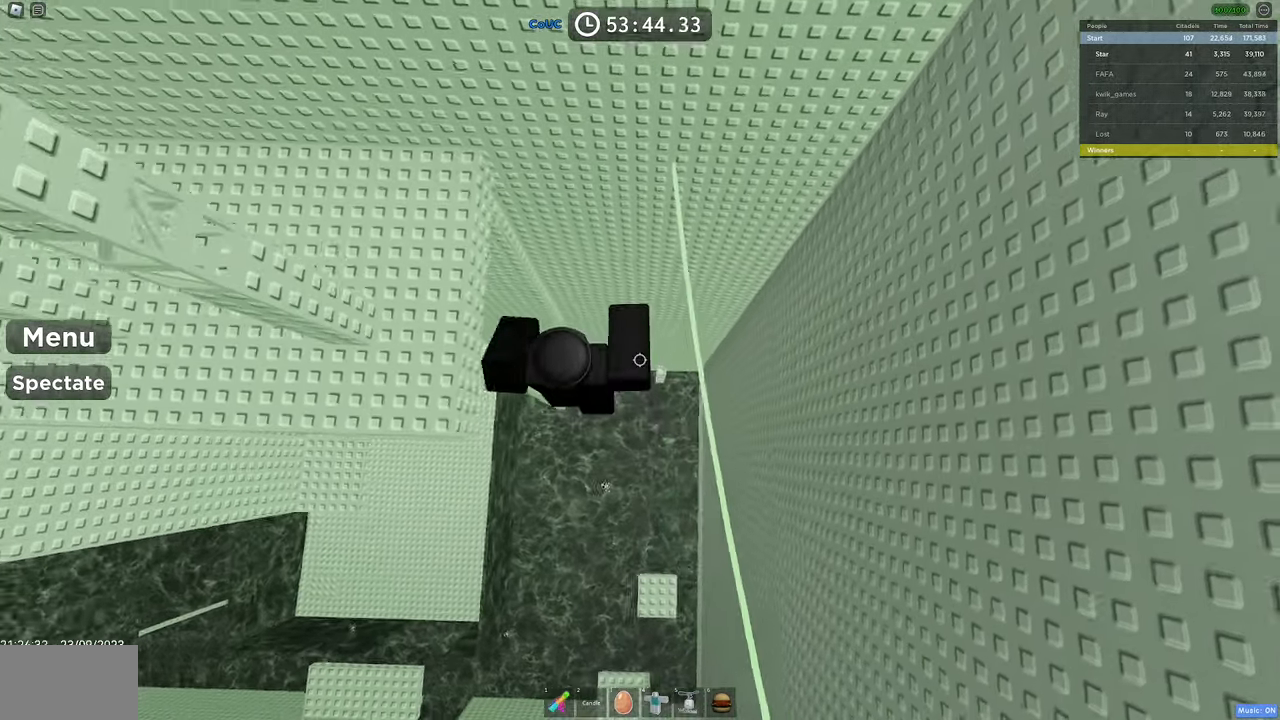
{"keys": ["a"], "mouse": ["right"], "events": [[50, "shift", "up"], [50, "space", "up"], [250, "mouse_wheel", "down"], [300, "mouse_wheel", "up"]]}
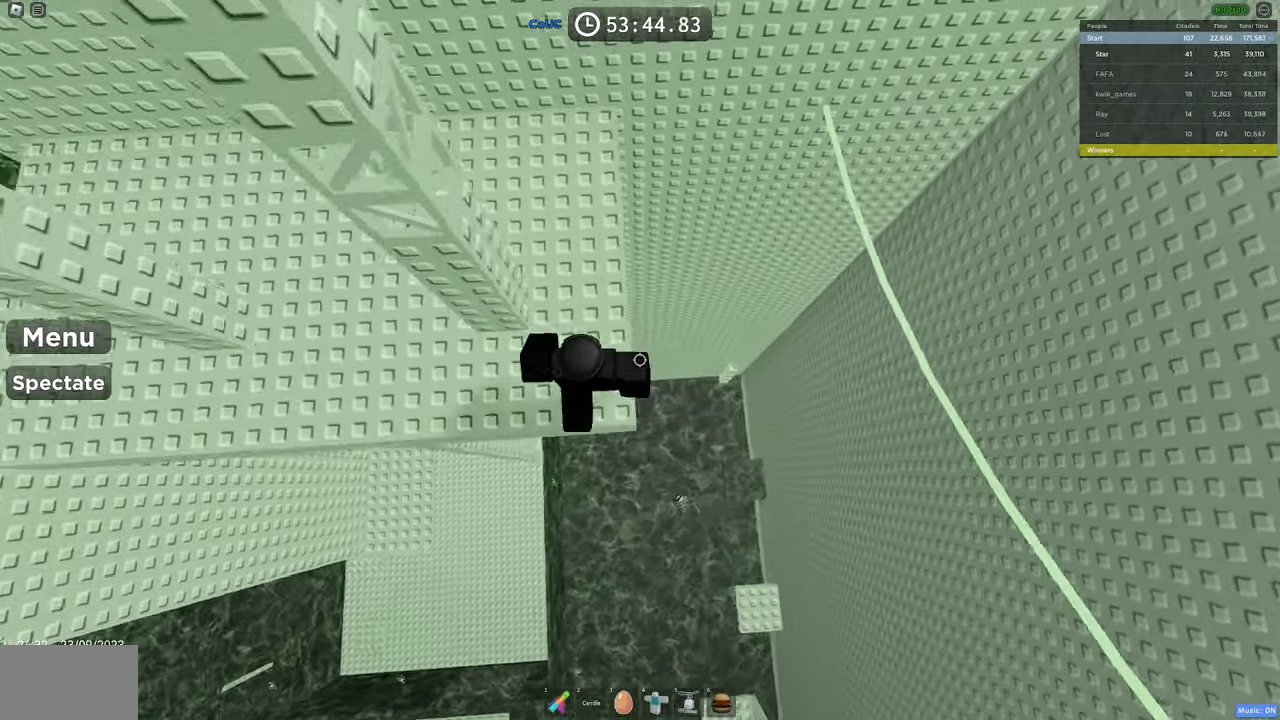
{"keys": [], "mouse": ["right"], "events": [[16, "mouse_wheel", "down"], [100, "mouse_wheel", "up"], [400, "w", "down"], [450, "mouse_right", "up"], [500, "a", "up"], [500, "mouse_right", "down"], [500, "w", "up"]]}
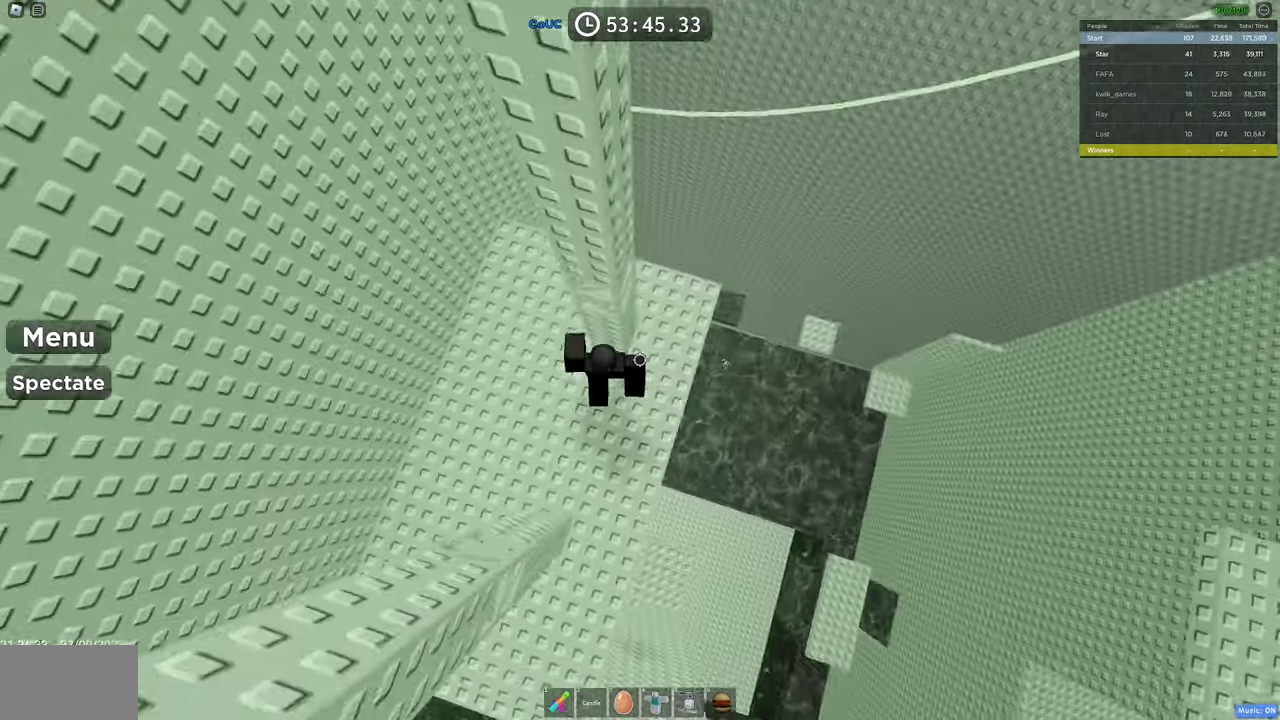
{"keys": ["w"], "mouse": ["right"], "events": [[66, "space", "down"], [183, "shift", "down"], [233, "space", "up"], [233, "w", "down"], [317, "shift", "up"]]}
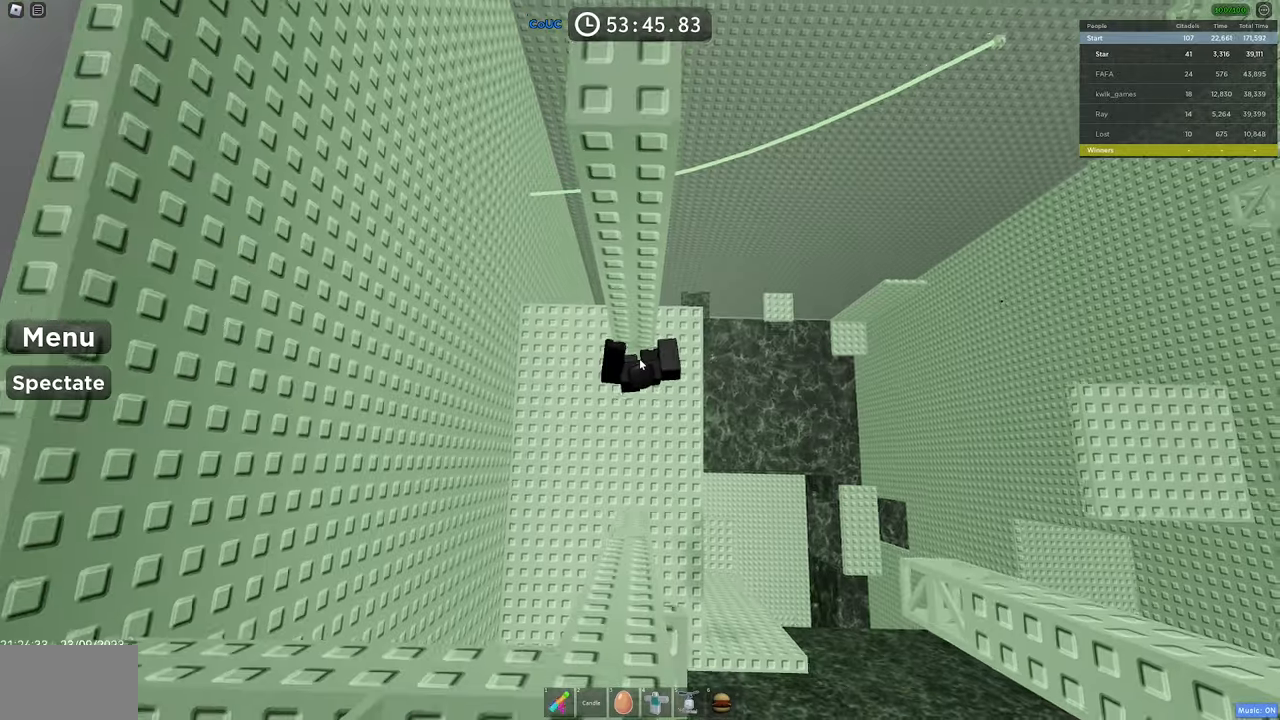
{"keys": [], "mouse": ["right"], "events": [[433, "w", "up"]]}
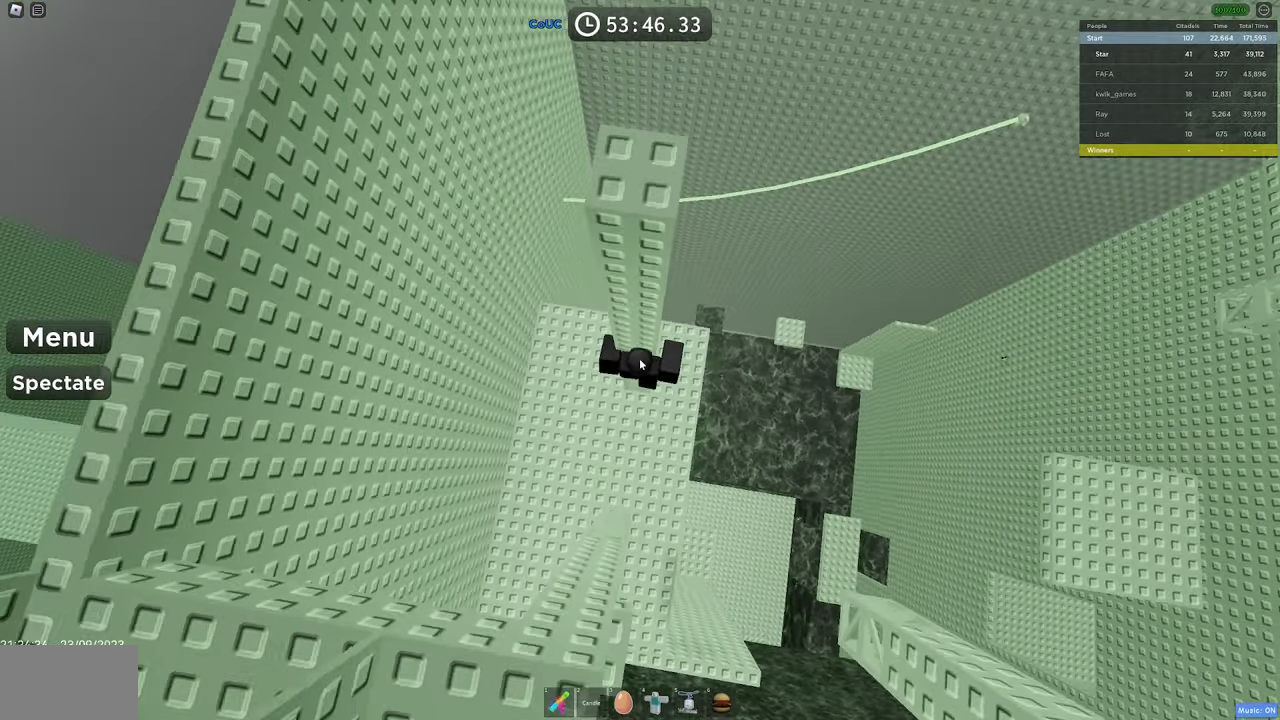
{"keys": ["a", "shift"], "mouse": ["right"], "events": [[167, "a", "down"], [217, "shift", "down"], [267, "shift", "up"], [267, "space", "down"], [317, "shift", "down"], [400, "space", "up"]]}
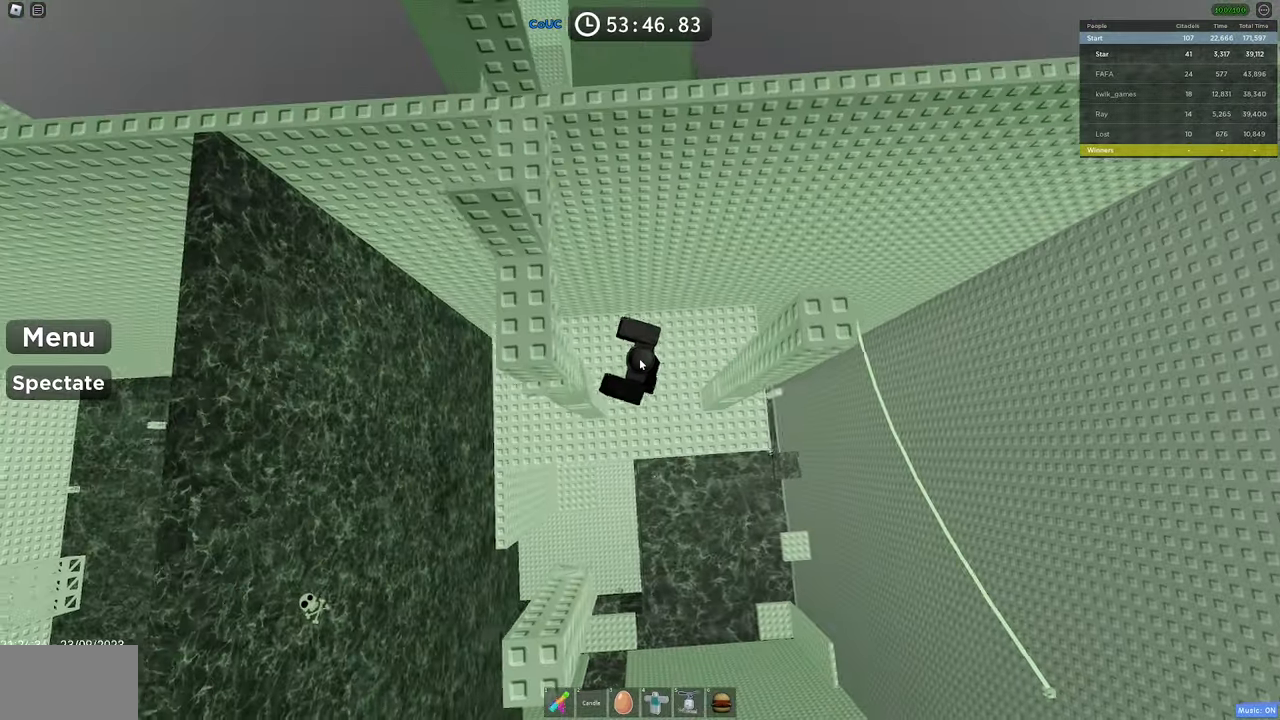
{"keys": [], "mouse": ["right"], "events": [[33, "shift", "up"], [317, "a", "up"]]}
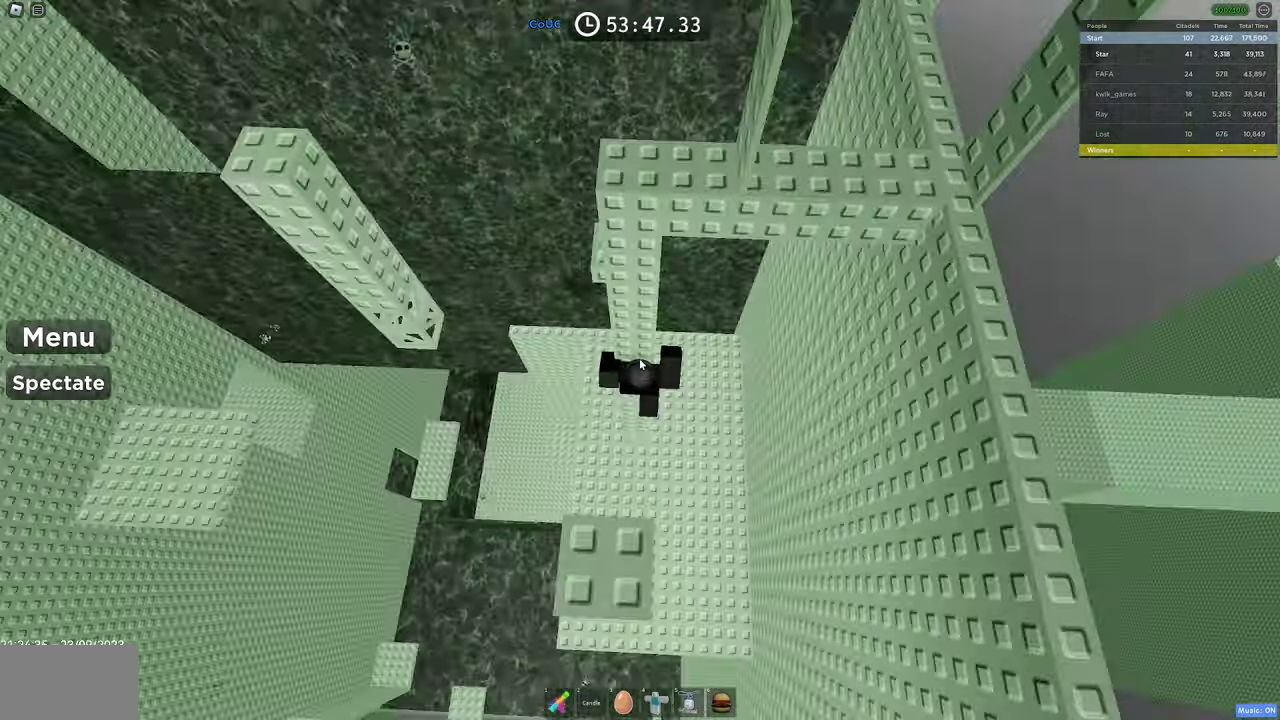
{"keys": ["a", "w"], "mouse": ["right"], "events": [[100, "shift", "down"], [150, "a", "down"], [150, "w", "down"], [233, "shift", "up"], [283, "a", "up"], [467, "a", "down"]]}
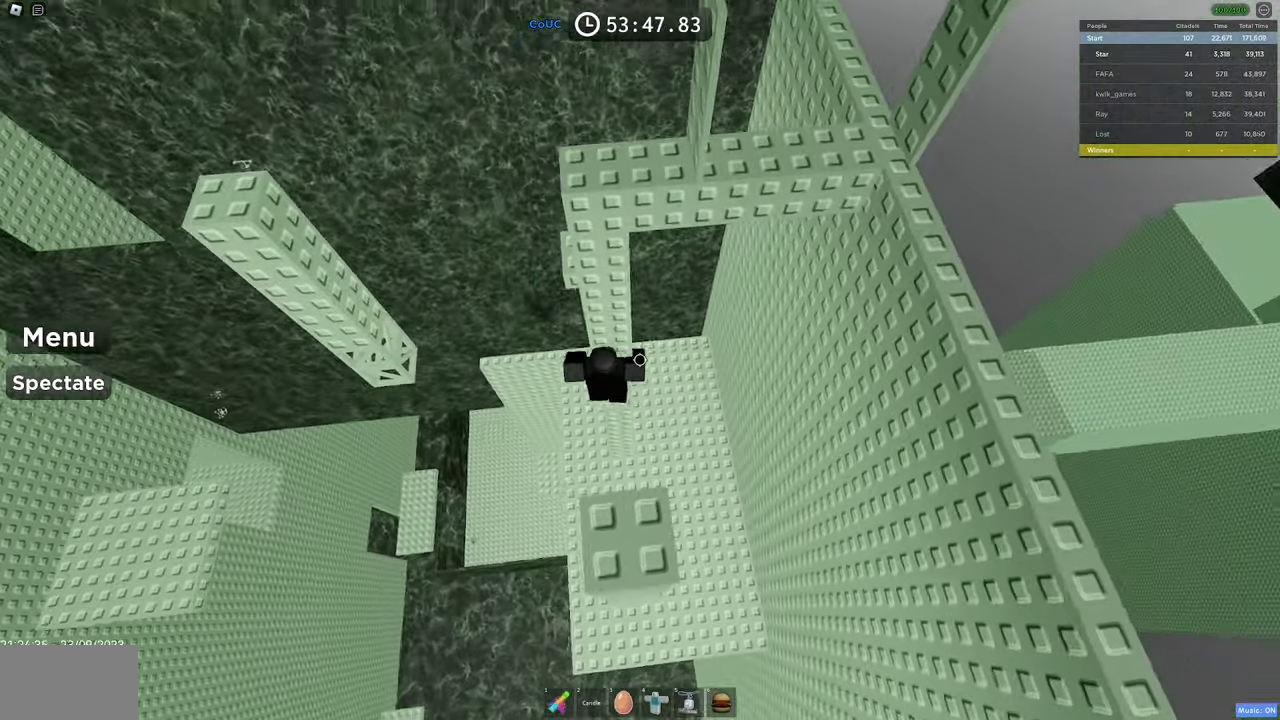
{"keys": ["w"], "mouse": ["right"], "events": [[450, "a", "up"]]}
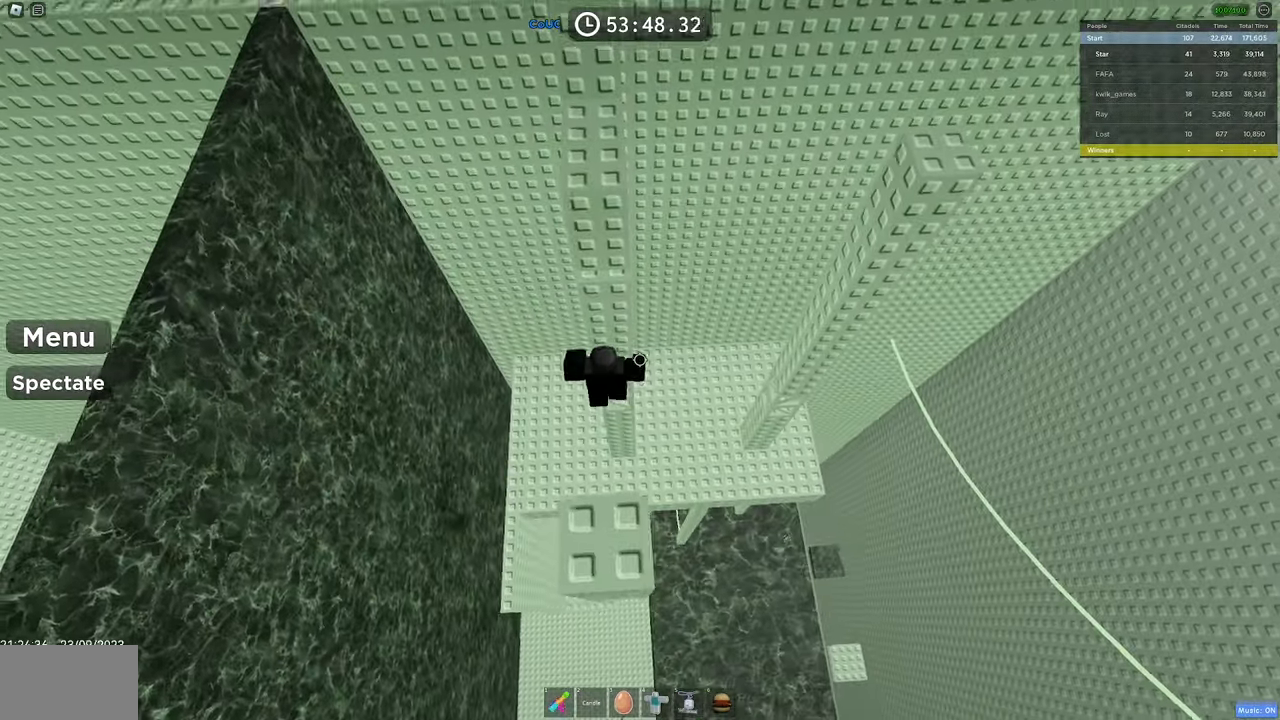
{"keys": ["d", "shift"], "mouse": ["right"], "events": [[183, "w", "up"], [233, "shift", "down"], [333, "shift", "up"], [450, "d", "down"], [500, "shift", "down"]]}
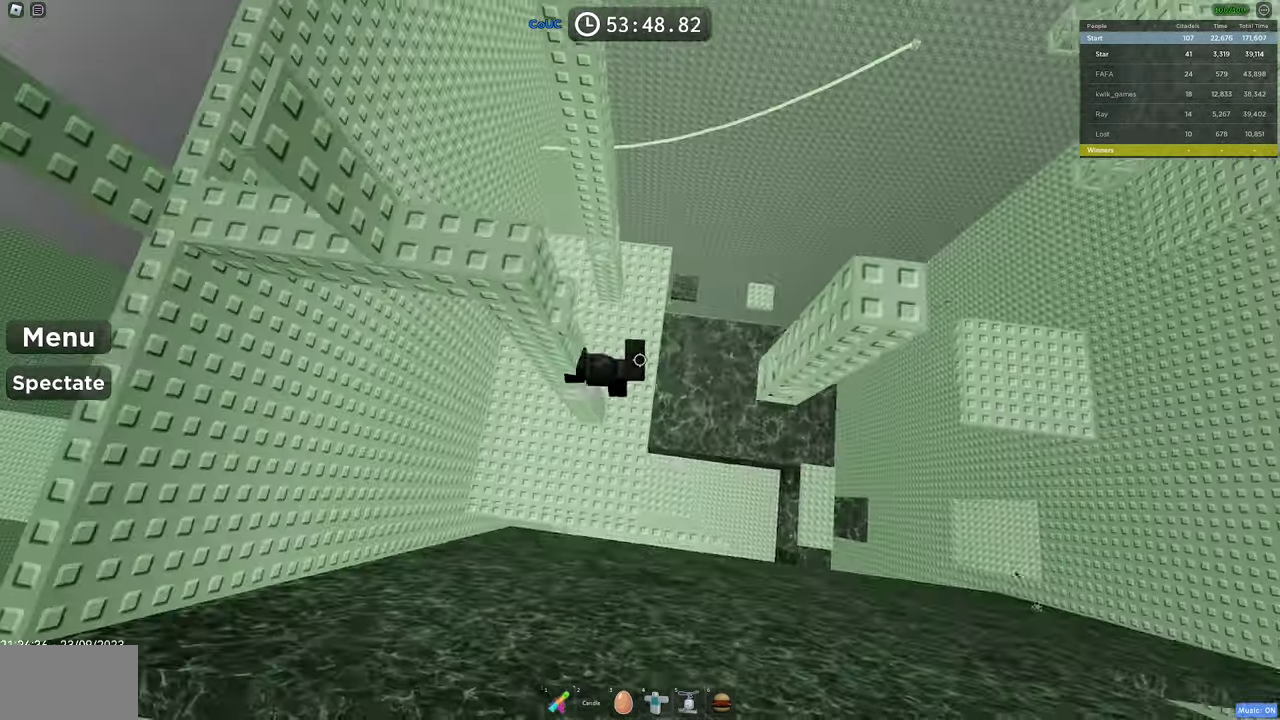
{"keys": ["d"], "mouse": ["right"], "events": [[50, "shift", "up"], [50, "space", "down"], [150, "shift", "down"], [150, "space", "up"], [250, "shift", "up"]]}
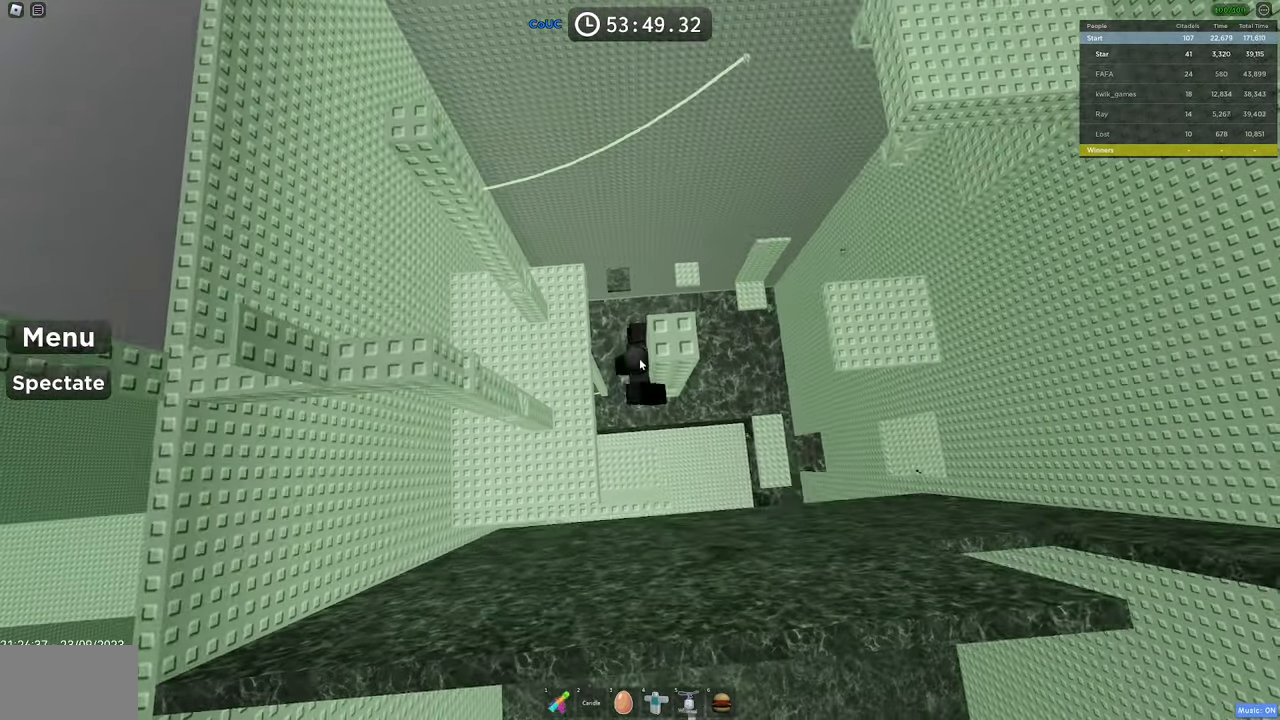
{"keys": ["a"], "mouse": ["right"], "events": [[117, "d", "up"], [217, "a", "down"], [217, "shift", "down"], [300, "space", "down"], [350, "shift", "up"], [450, "space", "up"]]}
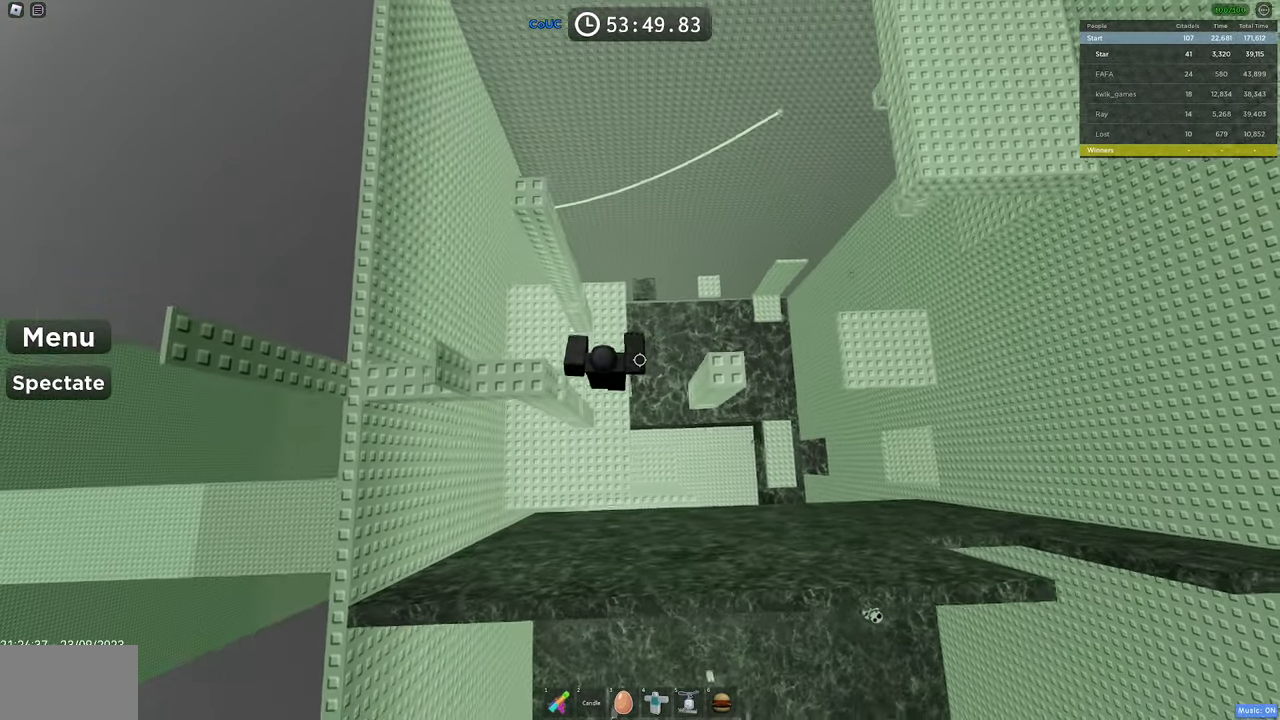
{"keys": [], "mouse": ["right"], "events": [[217, "space", "down"], [317, "a", "up"], [467, "space", "up"]]}
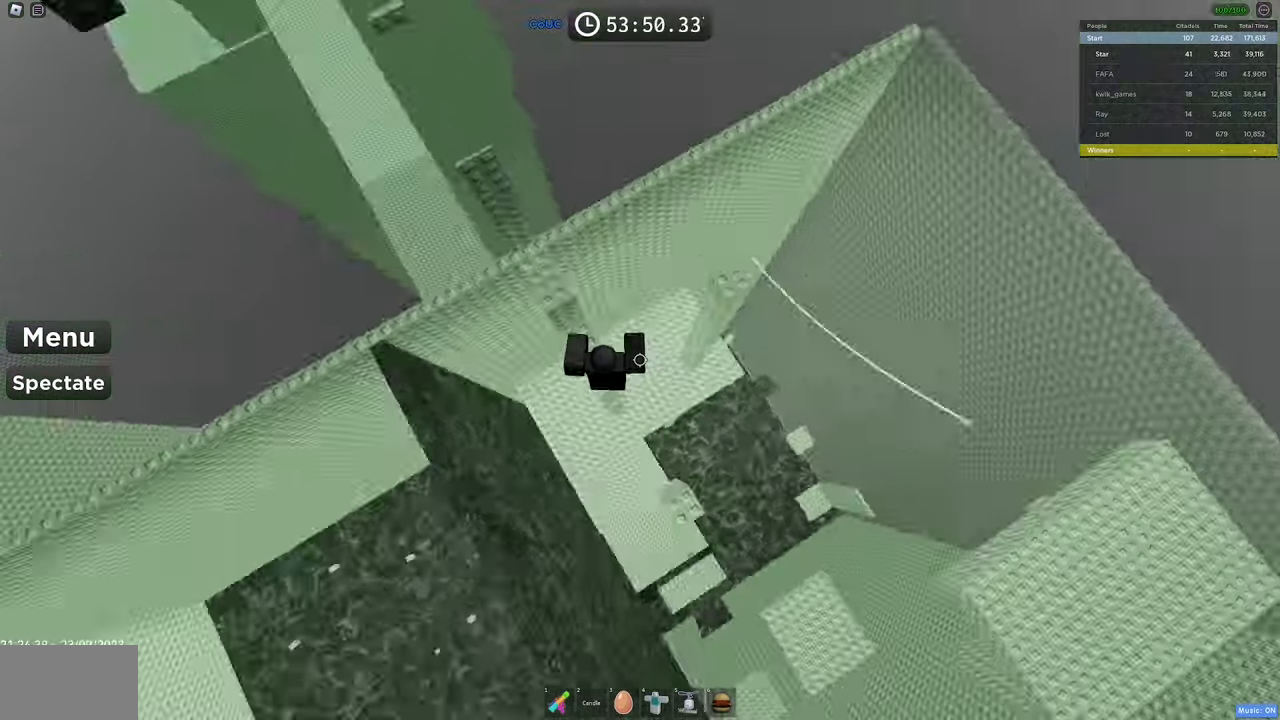
{"keys": ["space"], "mouse": ["right"], "events": [[50, "shift", "down"], [100, "w", "down"], [150, "shift", "up"], [384, "w", "up"], [467, "space", "down"]]}
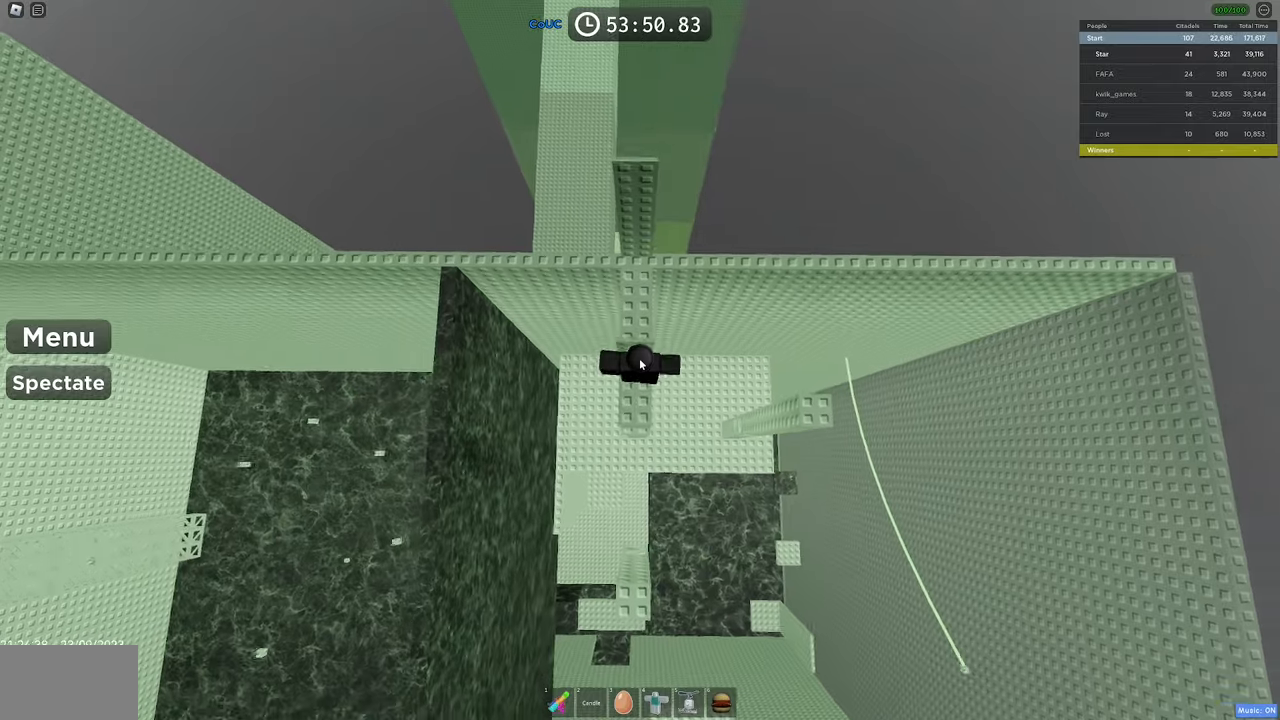
{"keys": ["space", "w"], "mouse": ["right"], "events": [[117, "space", "up"], [217, "w", "down"], [300, "w", "up"], [400, "w", "down"], [484, "space", "down"]]}
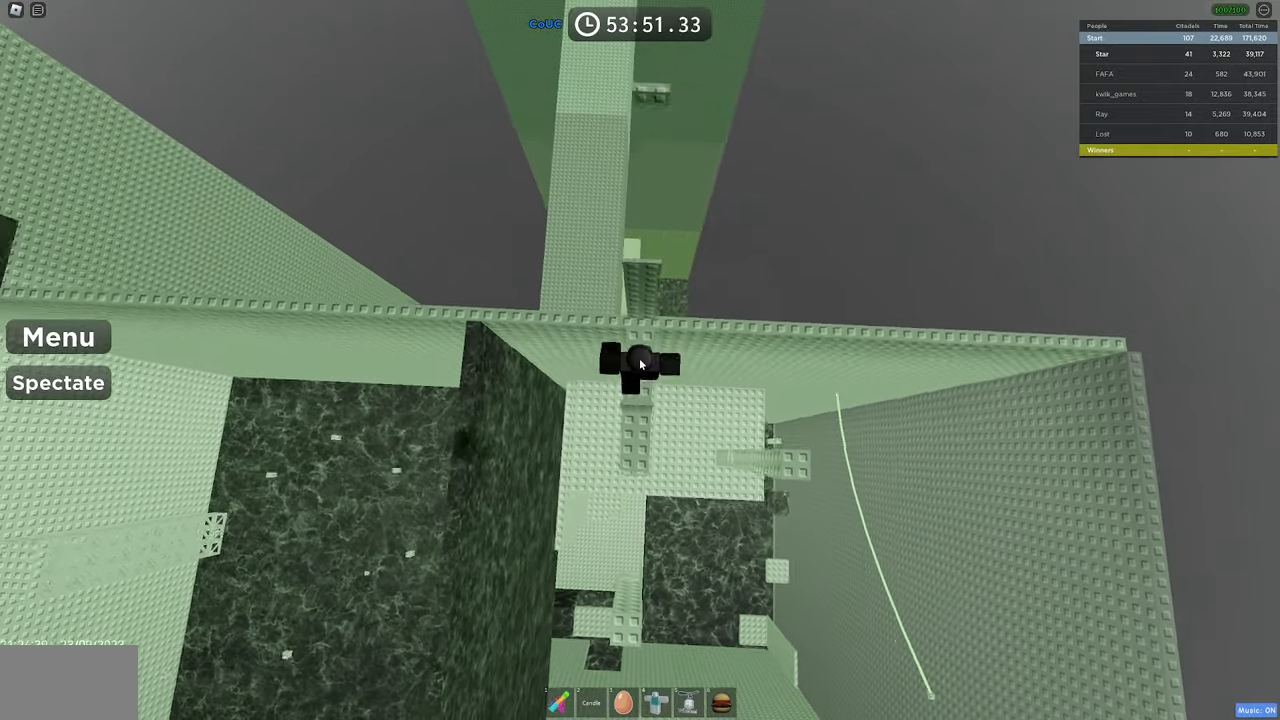
{"keys": [], "mouse": ["right"], "events": [[234, "space", "up"], [317, "w", "up"]]}